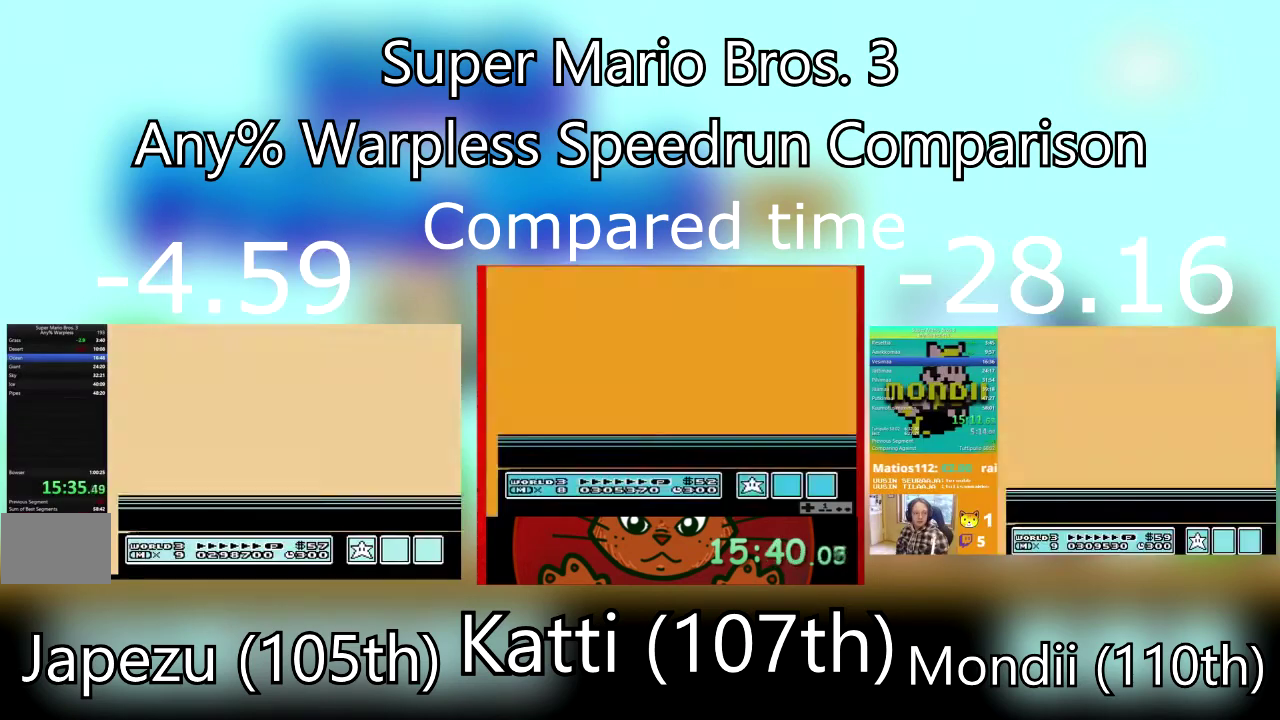
Gameplay with a controller (PlayStation layout); each line is a JSON object with the inputs held at the frame after it. "events" lists button and stick changes between this image and that frame as [ms after this image, input, new state], when the widget could be followed in between. Not read: L3 R3 left_stick right_stick.
{"buttons": ["CROSS"], "events": [[234, "CROSS", "up"], [301, "CROSS", "down"], [434, "CROSS", "up"], [501, "CROSS", "down"]]}
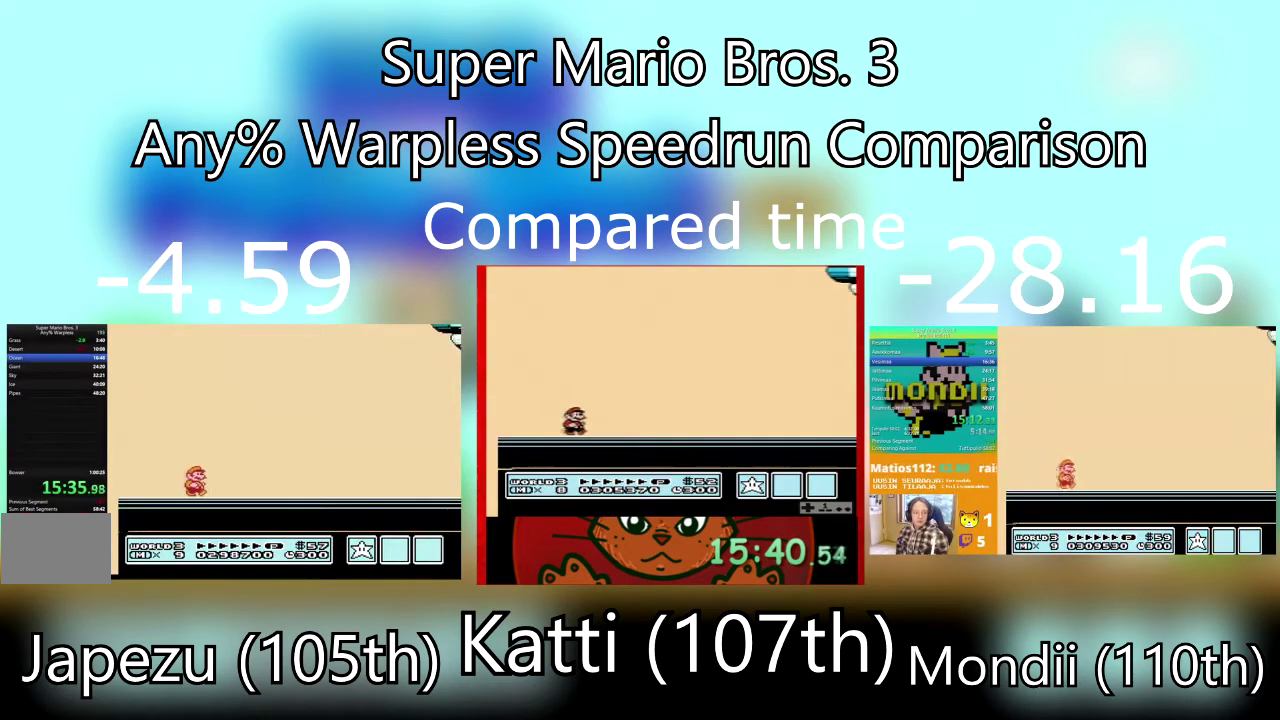
{"buttons": ["CROSS"], "events": [[300, "CROSS", "up"], [367, "CROSS", "down"]]}
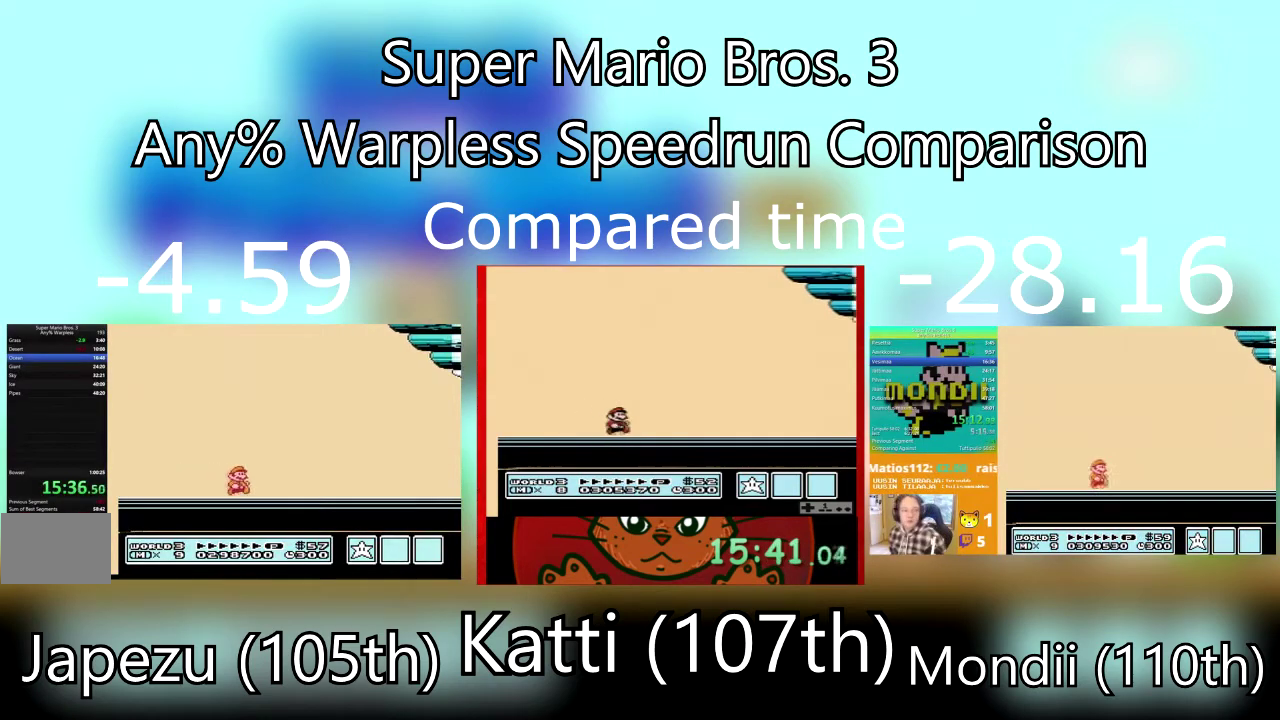
{"buttons": ["CROSS"], "events": [[367, "CROSS", "up"], [467, "CROSS", "down"]]}
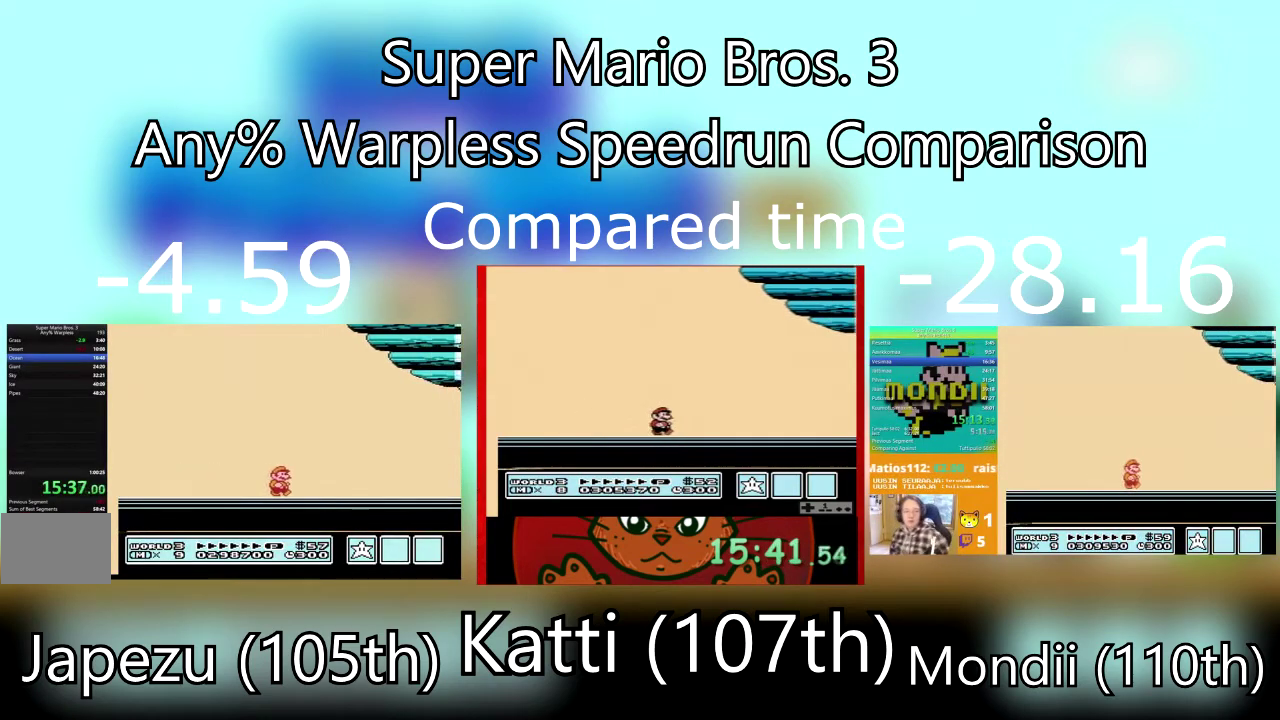
{"buttons": [], "events": [[67, "CROSS", "up"], [133, "CROSS", "down"], [267, "CROSS", "up"], [334, "CROSS", "down"], [467, "CROSS", "up"]]}
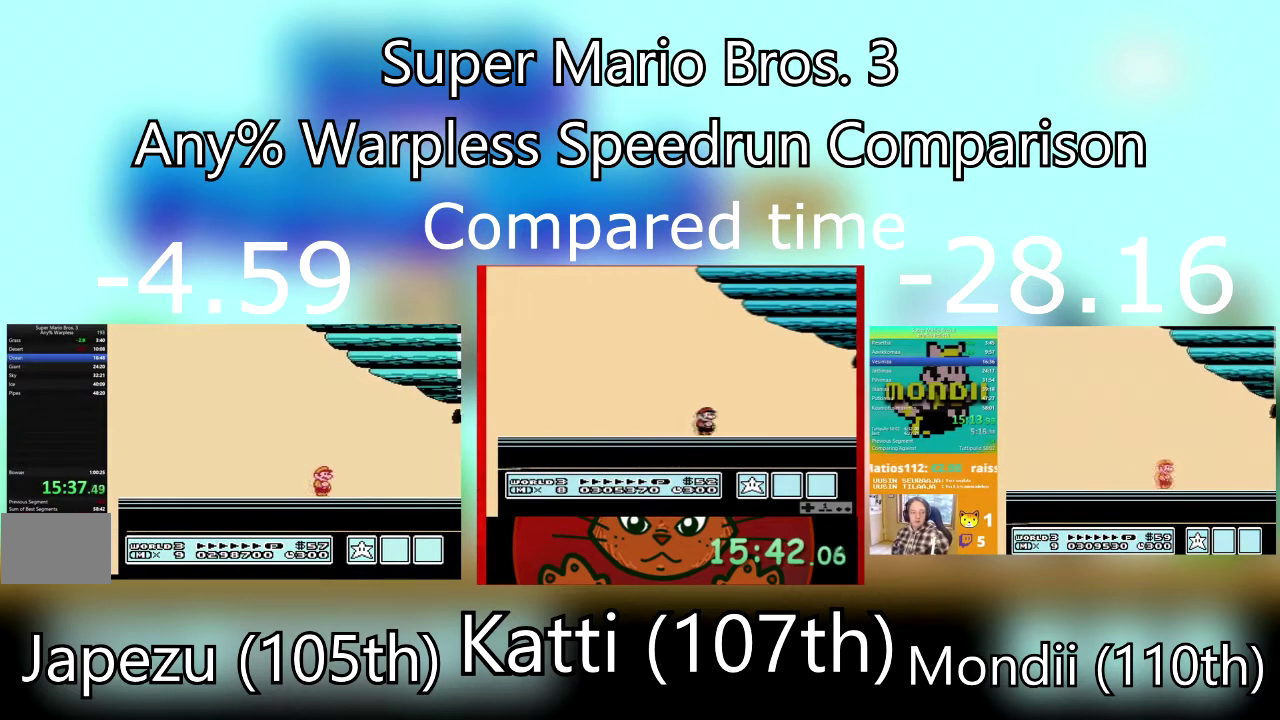
{"buttons": ["CROSS"], "events": [[67, "CROSS", "down"], [167, "CROSS", "up"], [267, "CROSS", "down"], [367, "CROSS", "up"], [434, "CROSS", "down"]]}
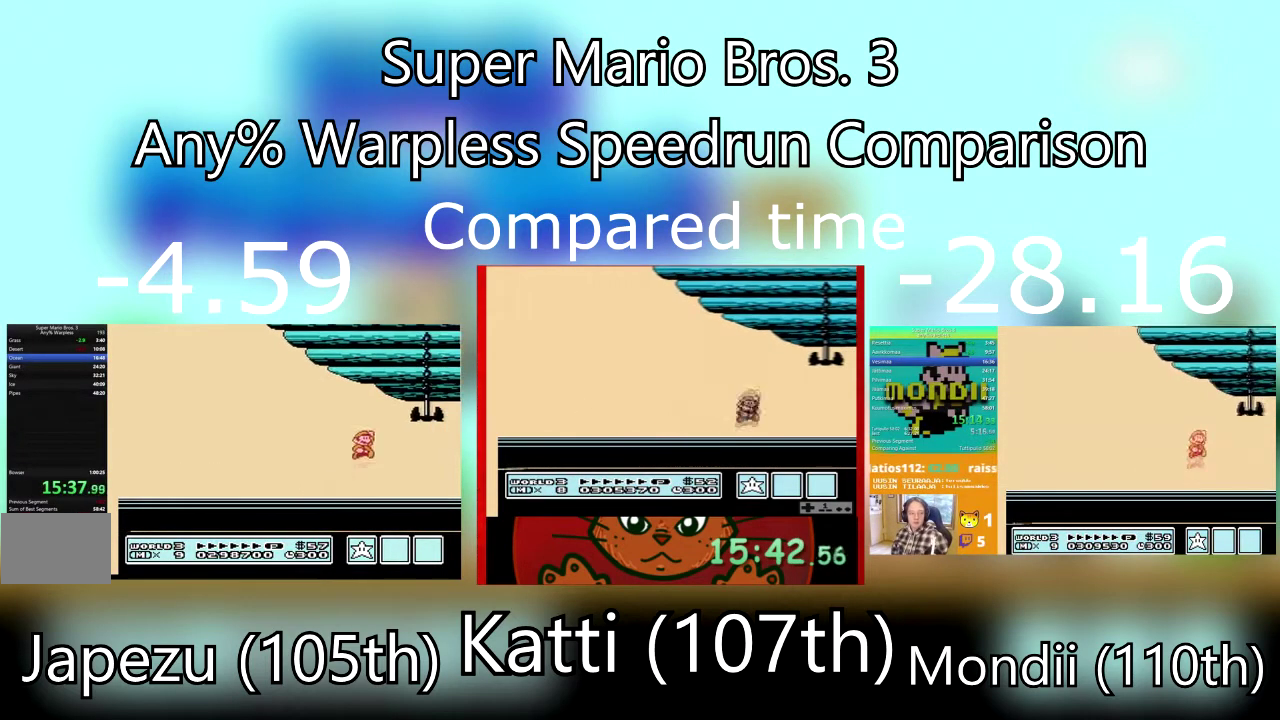
{"buttons": [], "events": [[100, "CROSS", "up"], [133, "CROSS", "down"], [267, "CROSS", "up"], [334, "CROSS", "down"], [500, "CROSS", "up"]]}
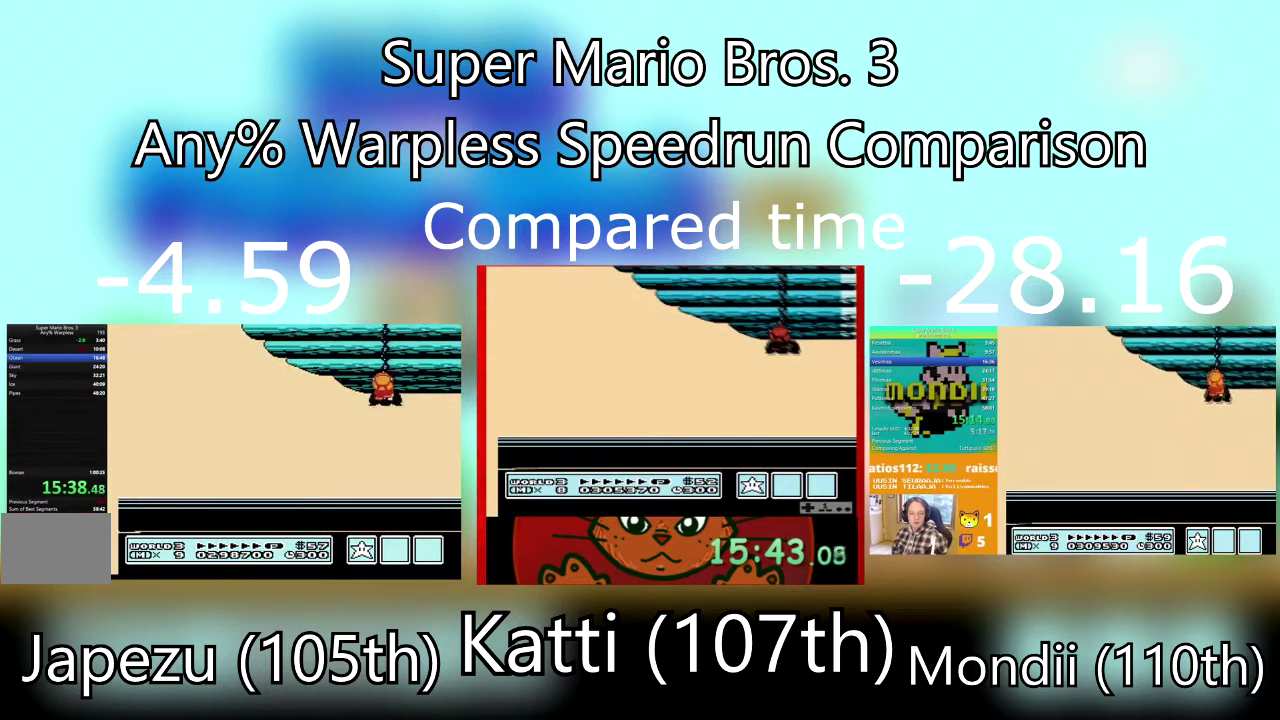
{"buttons": ["CROSS"], "events": [[34, "CROSS", "down"], [167, "CROSS", "up"], [267, "CROSS", "down"], [367, "CROSS", "up"], [468, "CROSS", "down"]]}
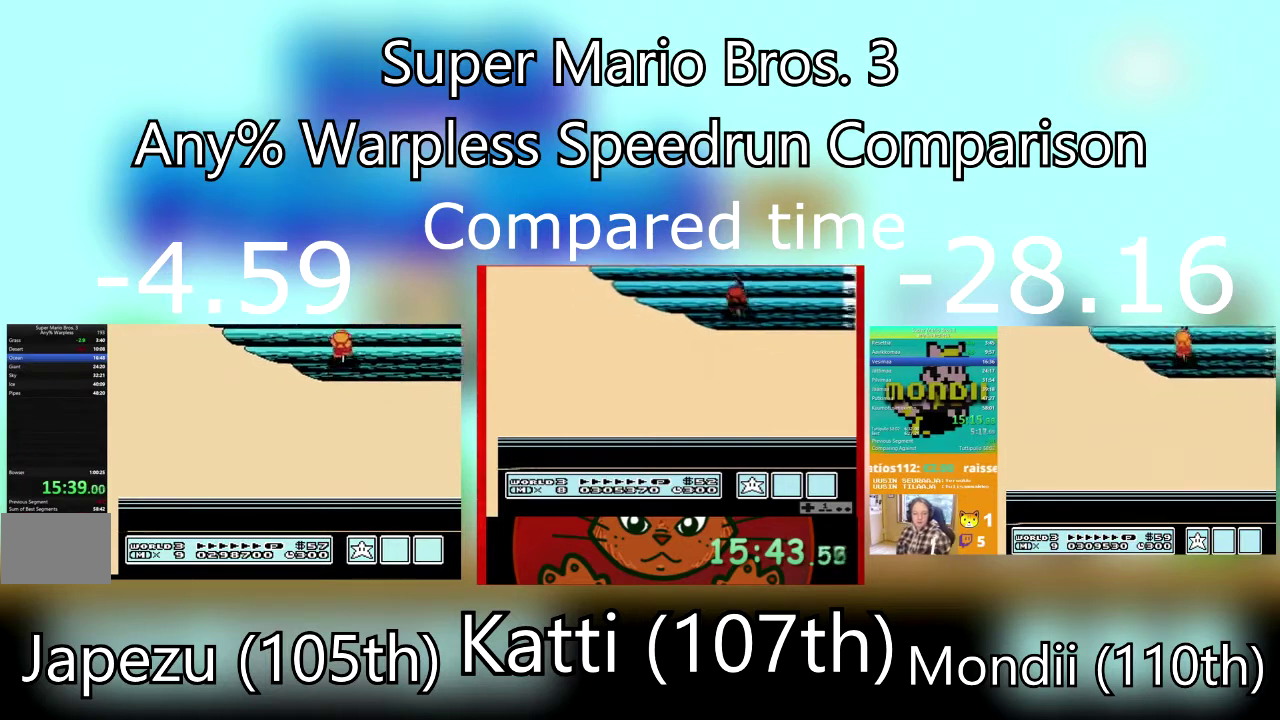
{"buttons": ["CROSS"], "events": [[67, "CROSS", "up"], [200, "CROSS", "down"], [300, "CROSS", "up"], [400, "CROSS", "down"]]}
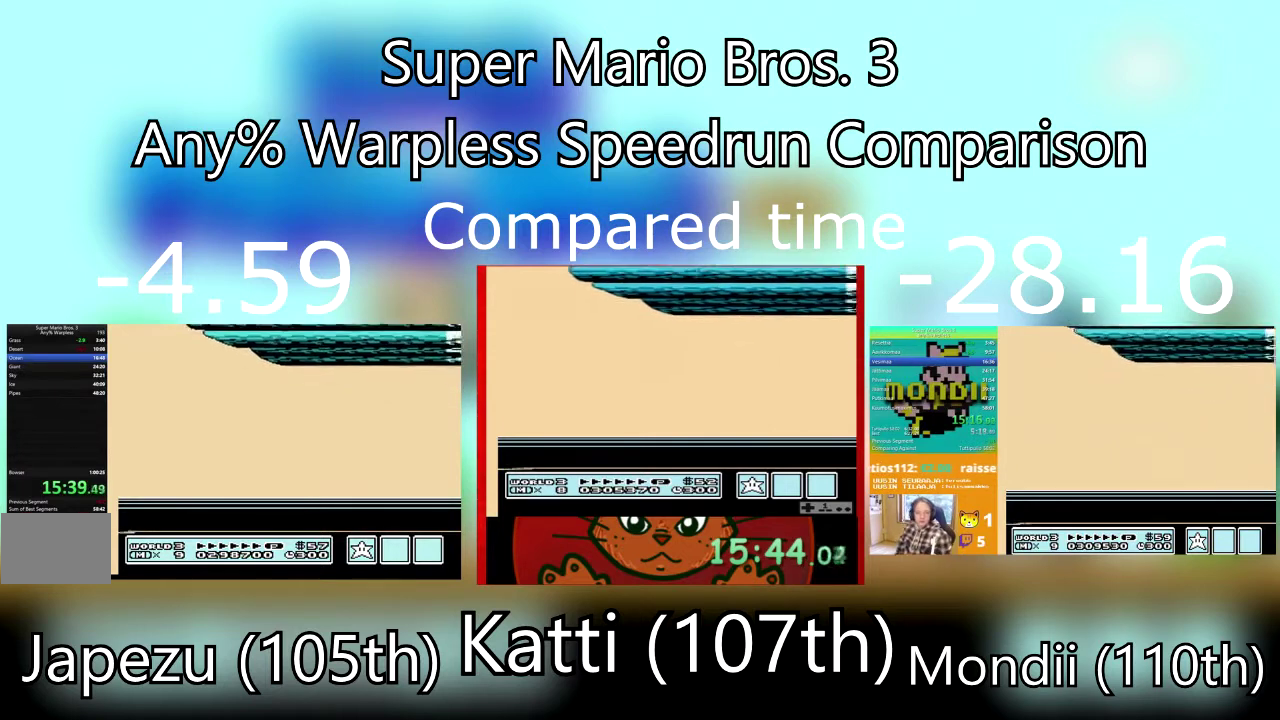
{"buttons": ["CROSS"], "events": [[34, "CROSS", "up"], [100, "CROSS", "down"], [234, "CROSS", "up"], [301, "CROSS", "down"], [401, "CROSS", "up"], [501, "CROSS", "down"]]}
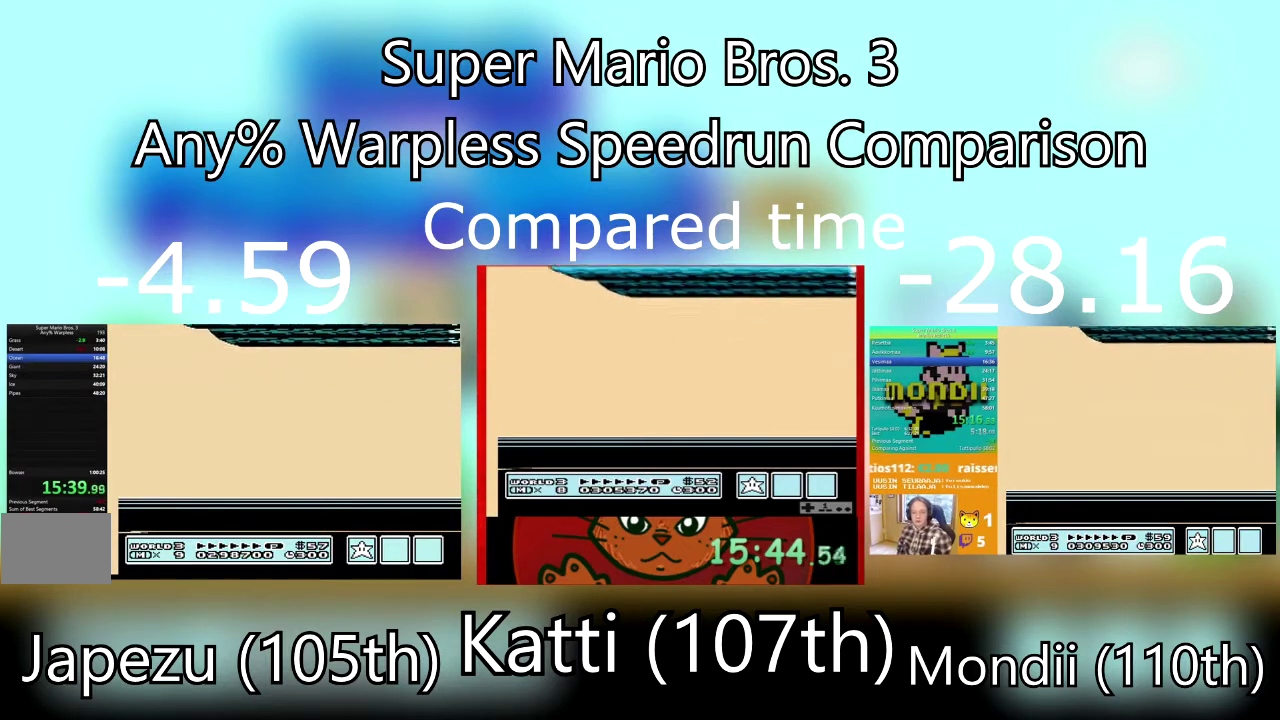
{"buttons": [], "events": [[100, "CROSS", "up"], [200, "CROSS", "down"], [300, "CROSS", "up"], [400, "CROSS", "down"], [500, "CROSS", "up"]]}
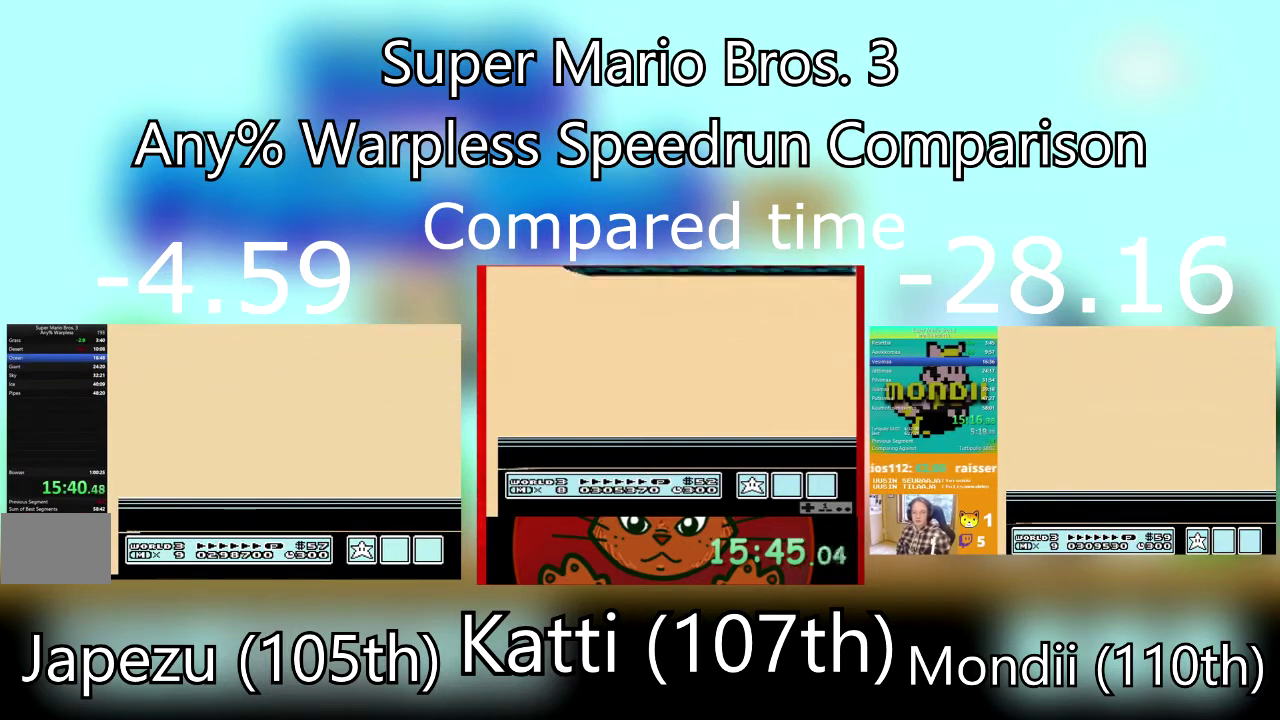
{"buttons": [], "events": []}
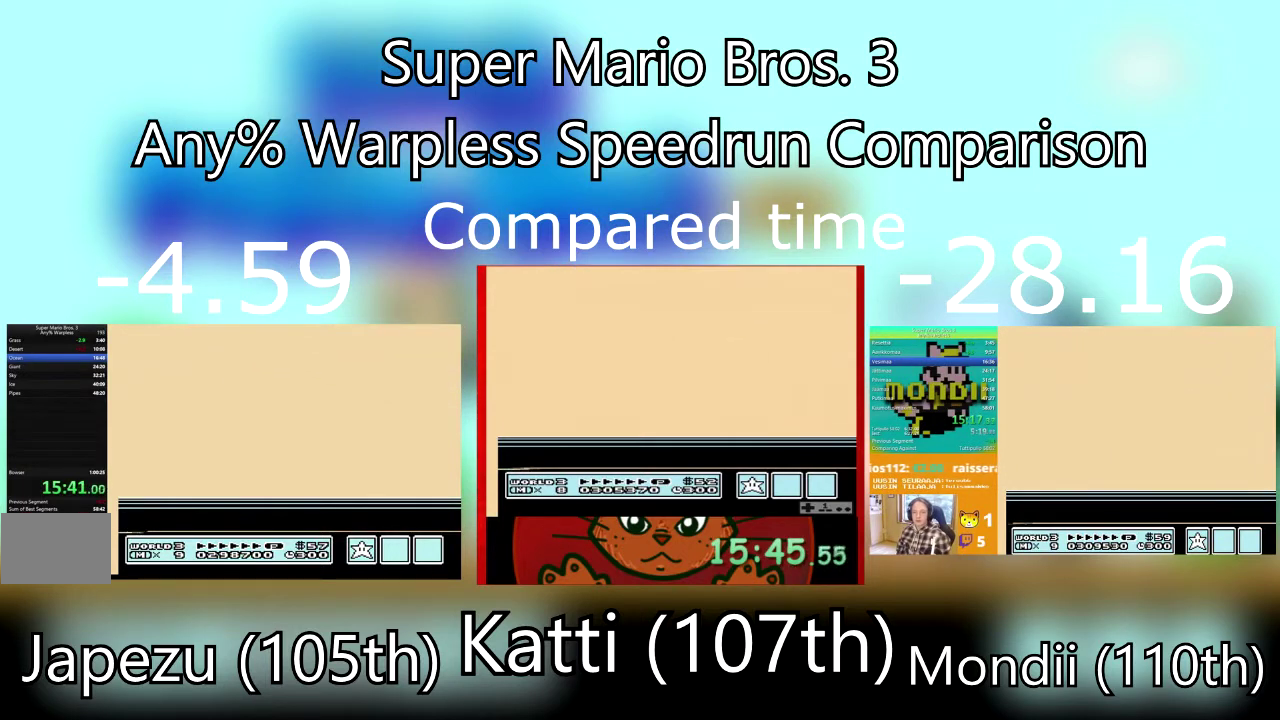
{"buttons": [], "events": []}
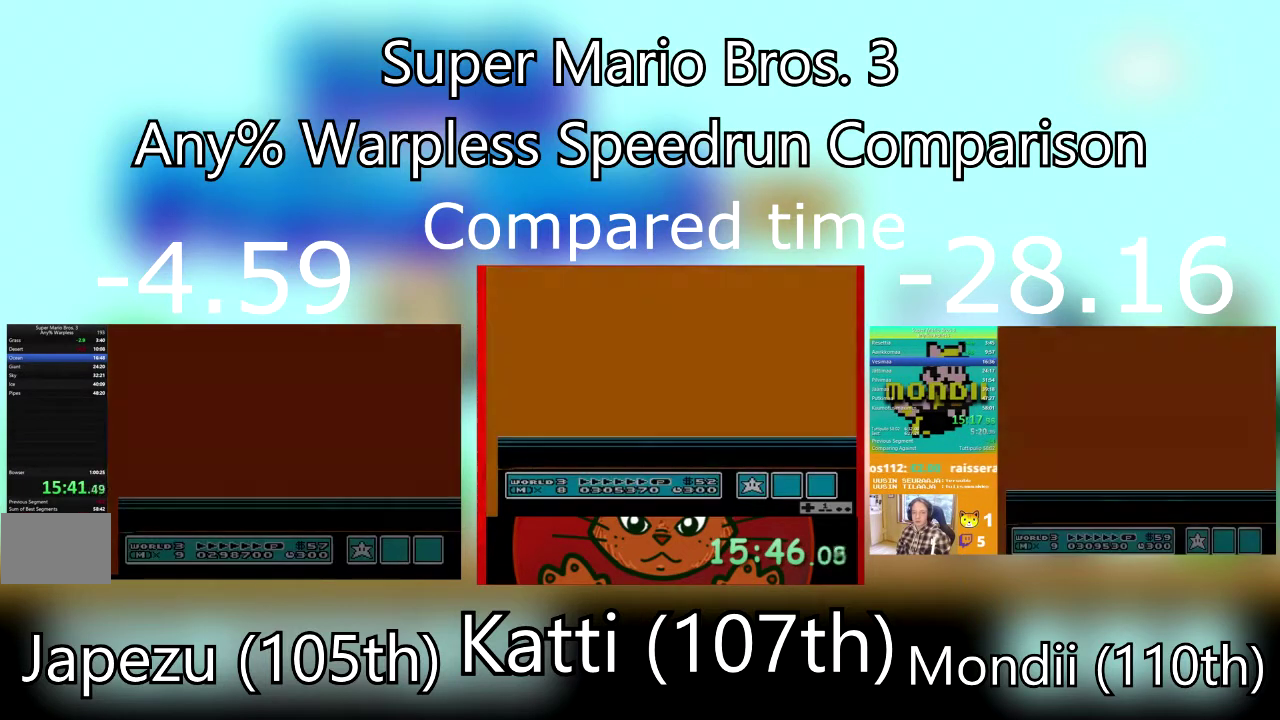
{"buttons": [], "events": []}
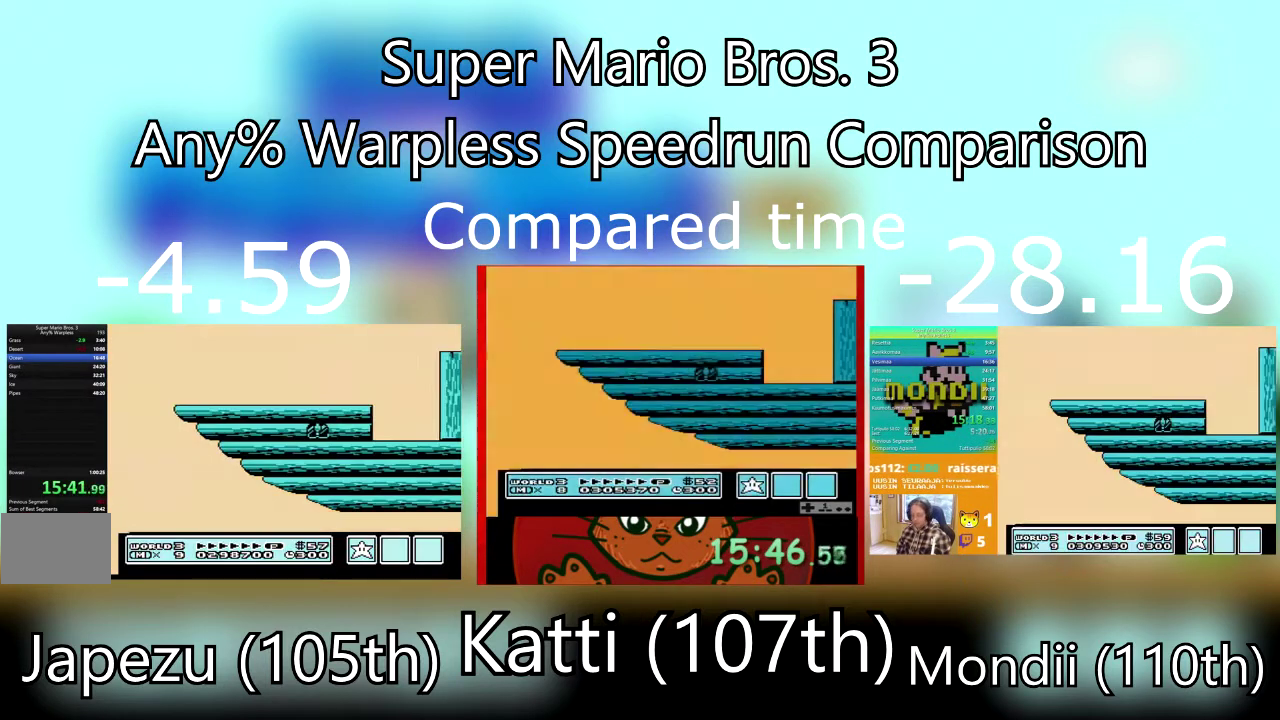
{"buttons": ["DPAD_RIGHT"], "events": [[267, "DPAD_RIGHT", "down"]]}
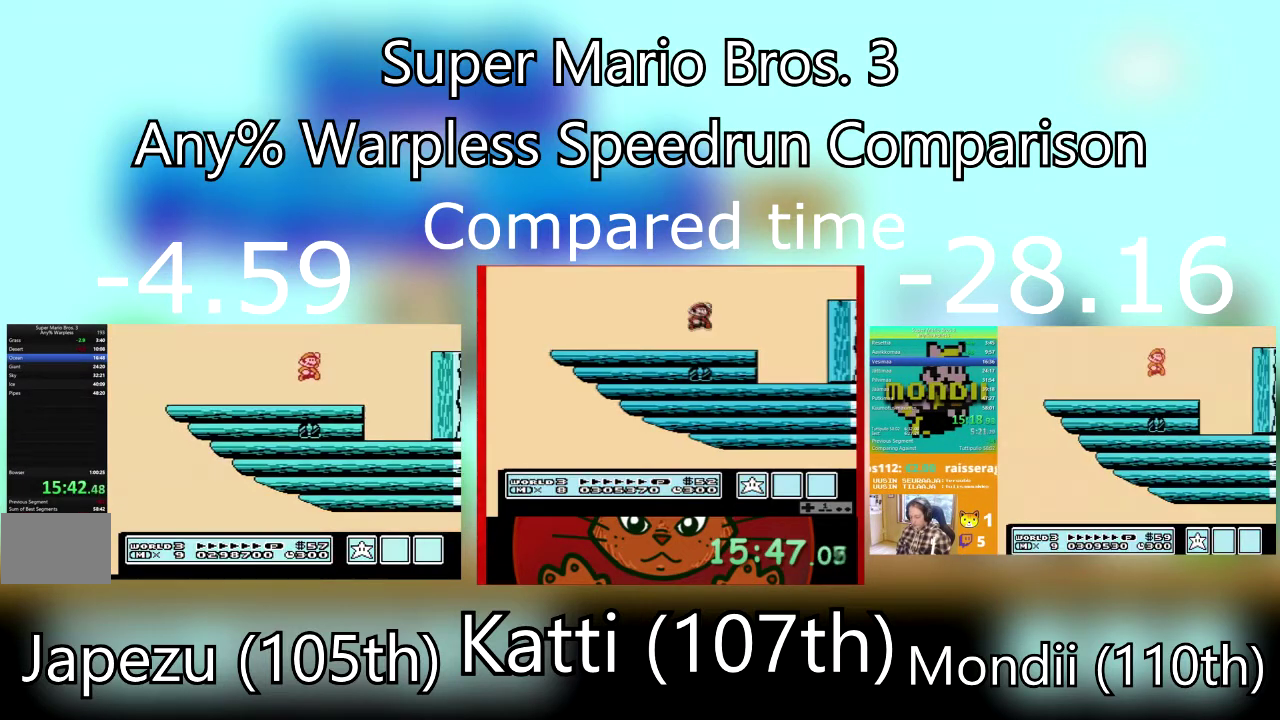
{"buttons": ["CROSS", "SQUARE", "DPAD_RIGHT"], "events": [[401, "SQUARE", "down"], [501, "CROSS", "down"]]}
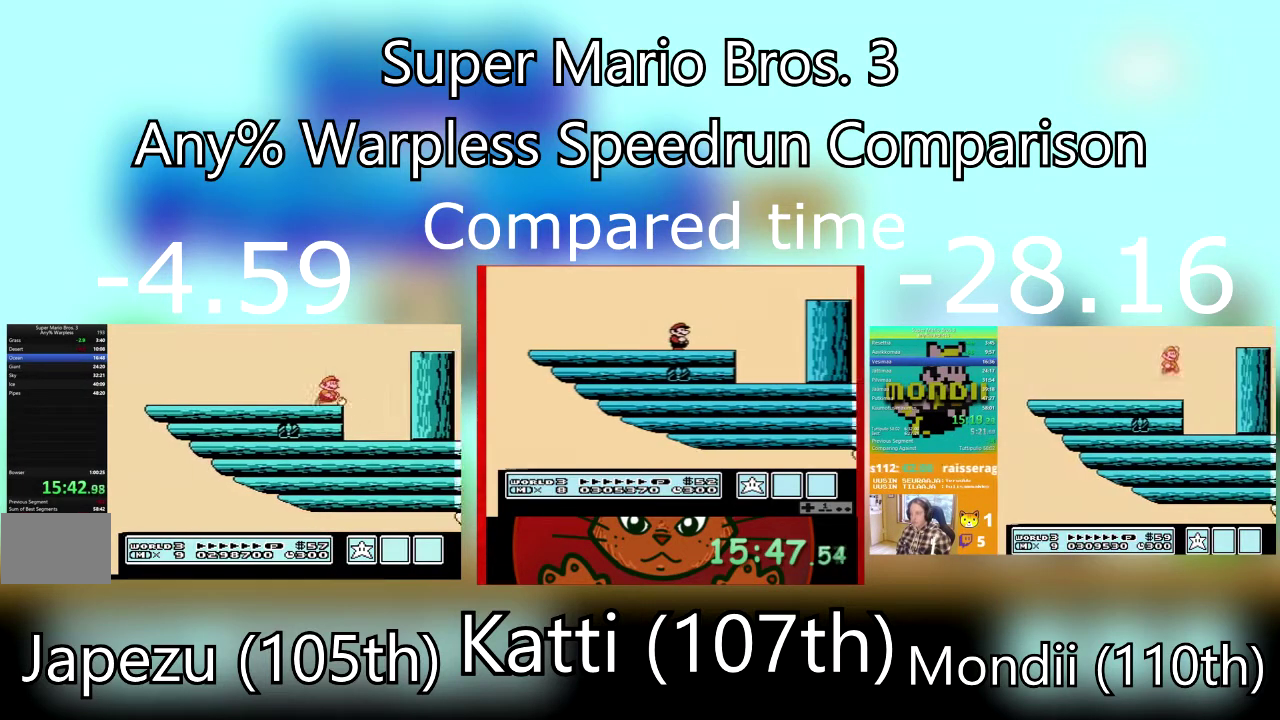
{"buttons": [], "events": [[233, "CROSS", "up"], [300, "SQUARE", "up"], [367, "DPAD_RIGHT", "up"], [400, "SQUARE", "down"], [500, "SQUARE", "up"]]}
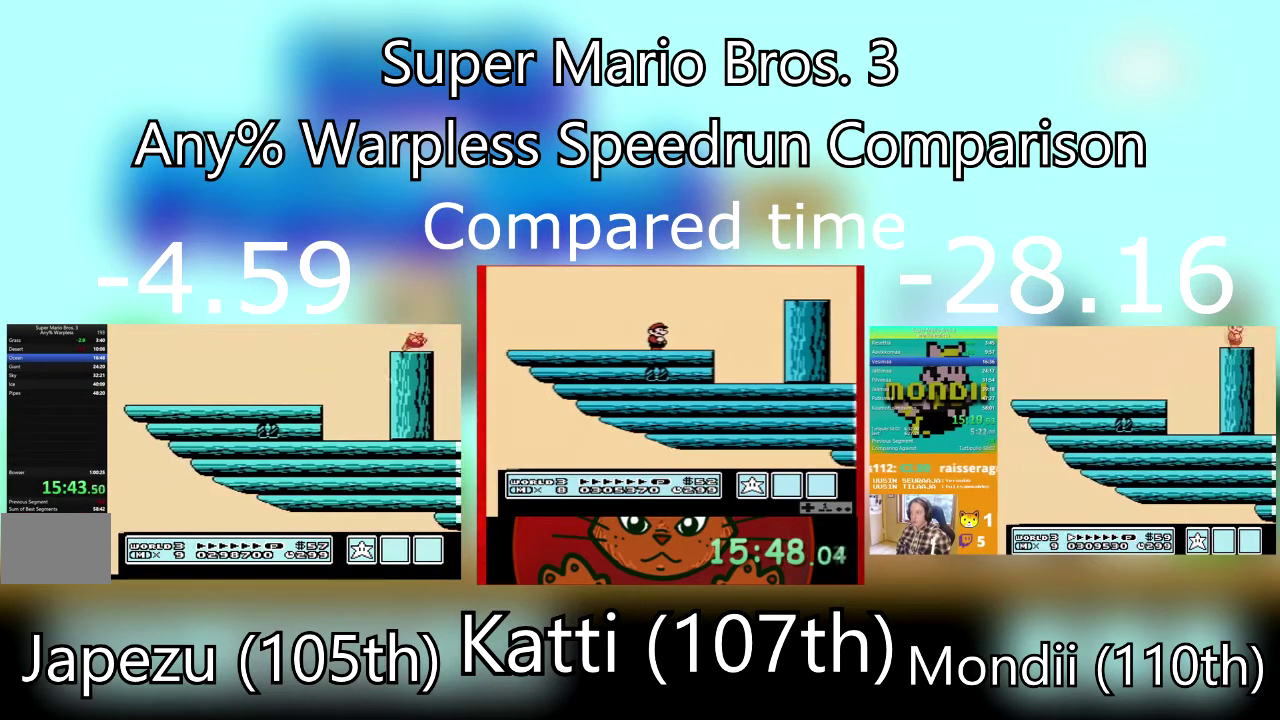
{"buttons": ["DPAD_RIGHT"], "events": [[201, "SQUARE", "down"], [234, "DPAD_RIGHT", "down"], [301, "SQUARE", "up"], [367, "SQUARE", "down"], [468, "SQUARE", "up"]]}
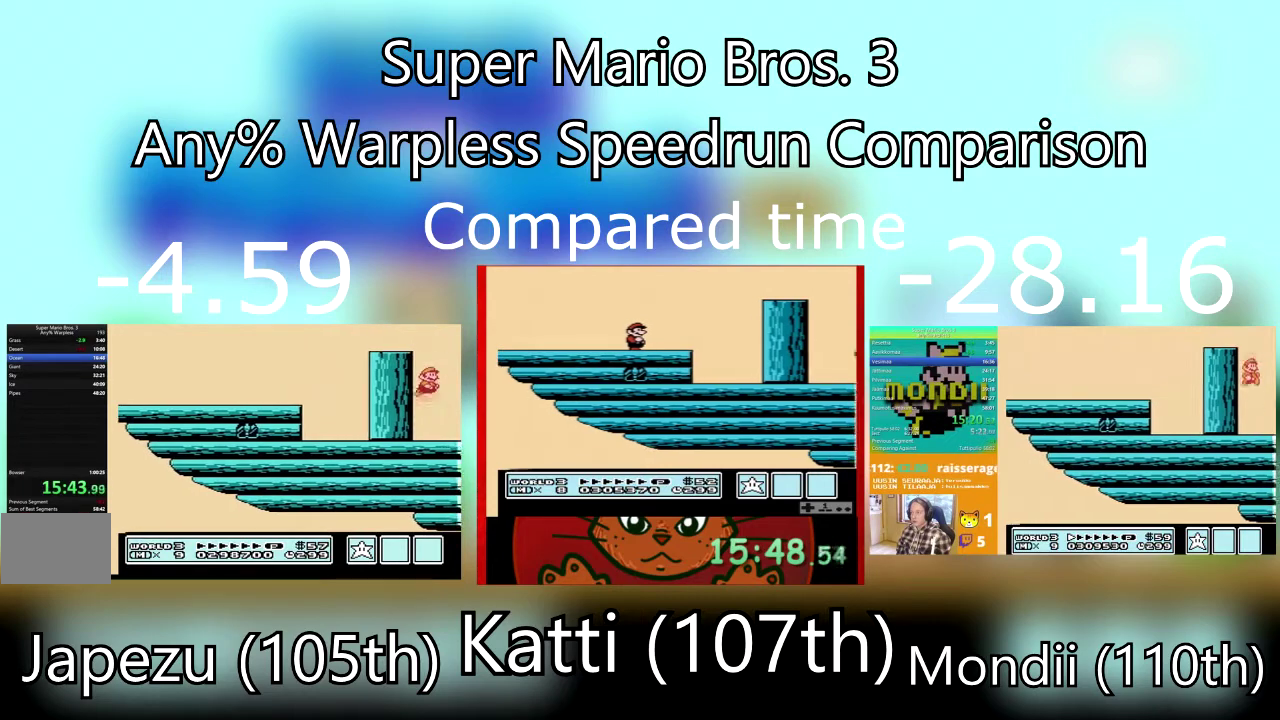
{"buttons": ["SQUARE", "DPAD_RIGHT"], "events": [[100, "SQUARE", "down"], [200, "SQUARE", "up"], [300, "SQUARE", "down"], [400, "SQUARE", "up"], [500, "SQUARE", "down"]]}
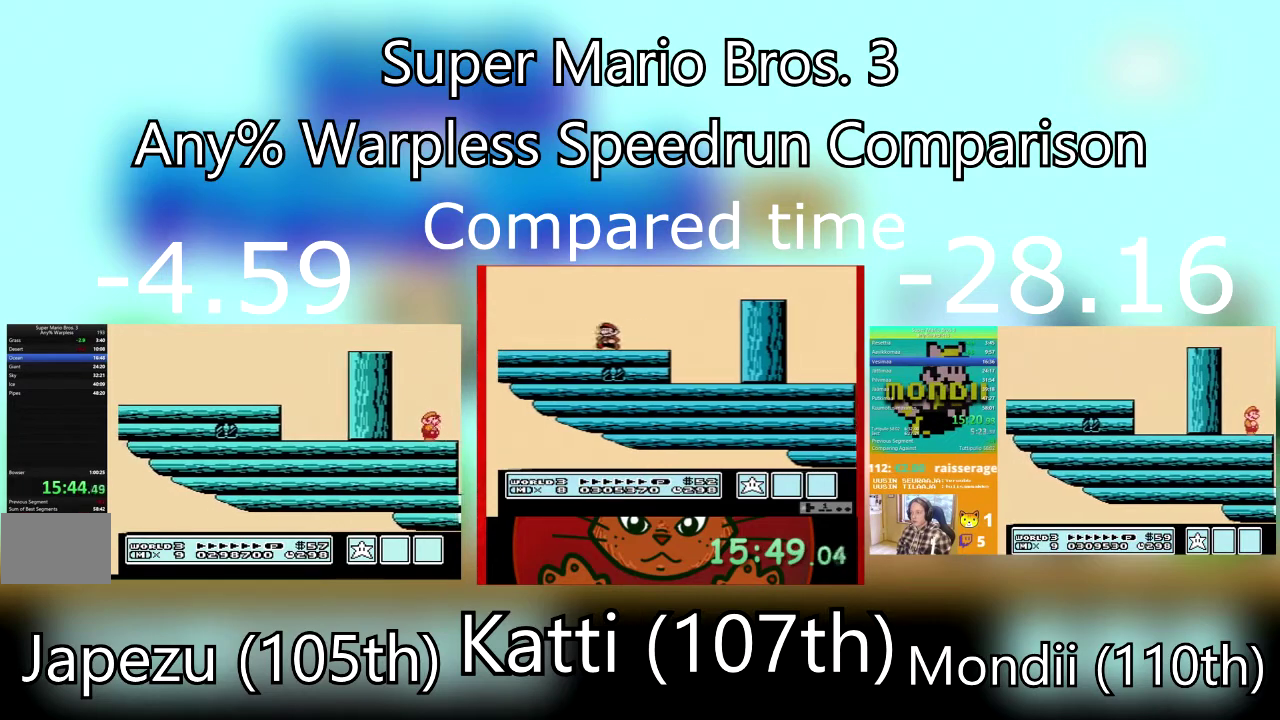
{"buttons": ["DPAD_RIGHT"], "events": [[100, "SQUARE", "up"], [167, "SQUARE", "down"], [301, "SQUARE", "up"], [367, "SQUARE", "down"], [468, "SQUARE", "up"]]}
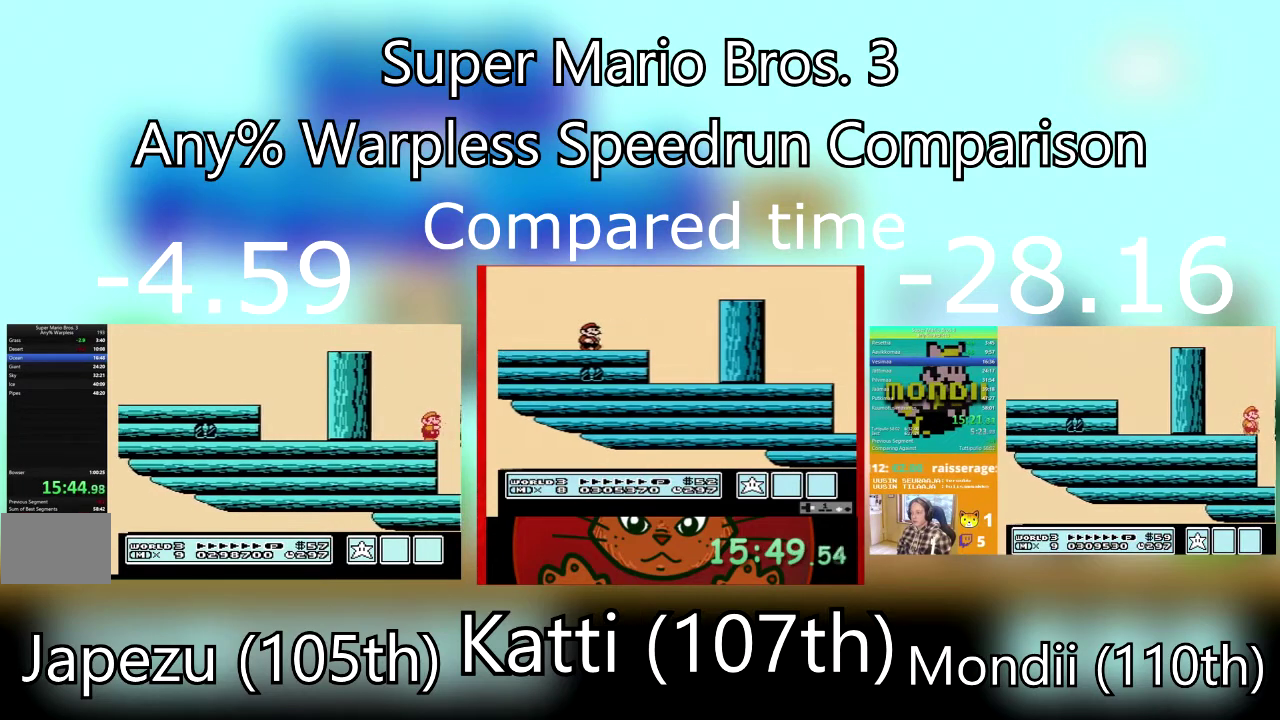
{"buttons": ["SQUARE", "DPAD_RIGHT"], "events": [[67, "SQUARE", "down"], [167, "SQUARE", "up"], [267, "SQUARE", "down"]]}
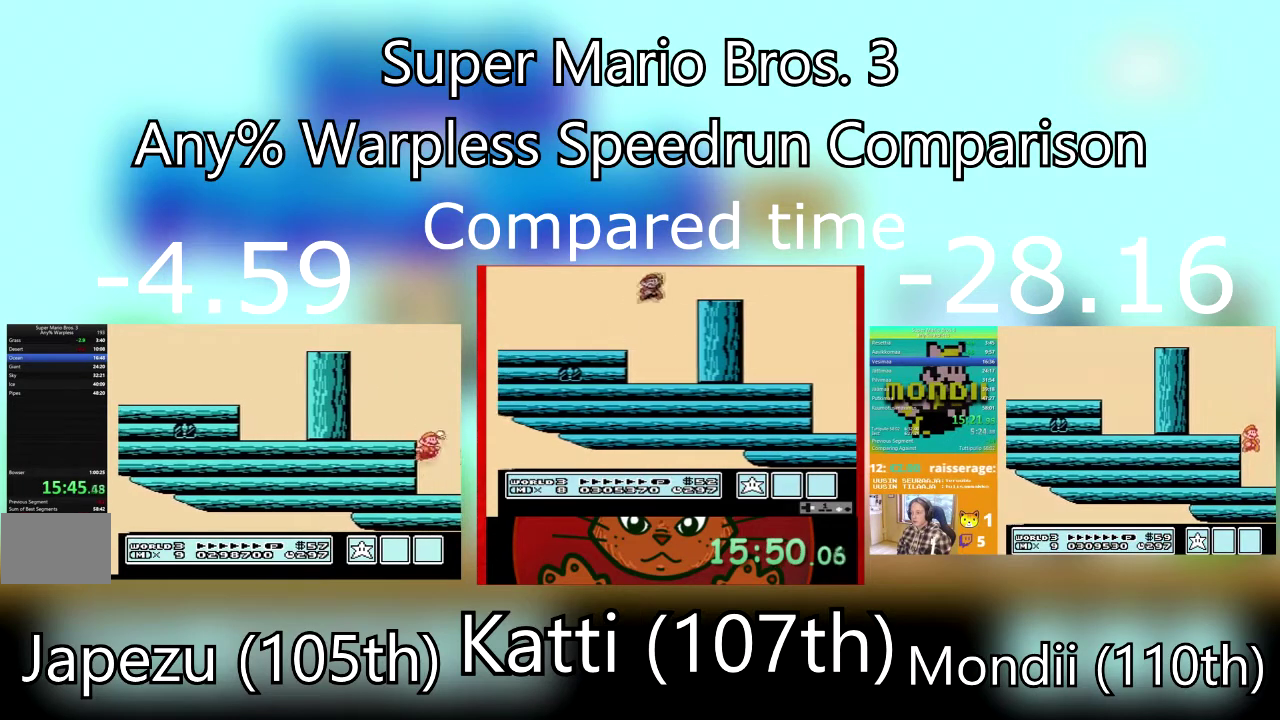
{"buttons": ["DPAD_RIGHT"], "events": [[67, "SQUARE", "up"], [134, "SQUARE", "down"], [267, "SQUARE", "up"], [334, "SQUARE", "down"], [434, "SQUARE", "up"]]}
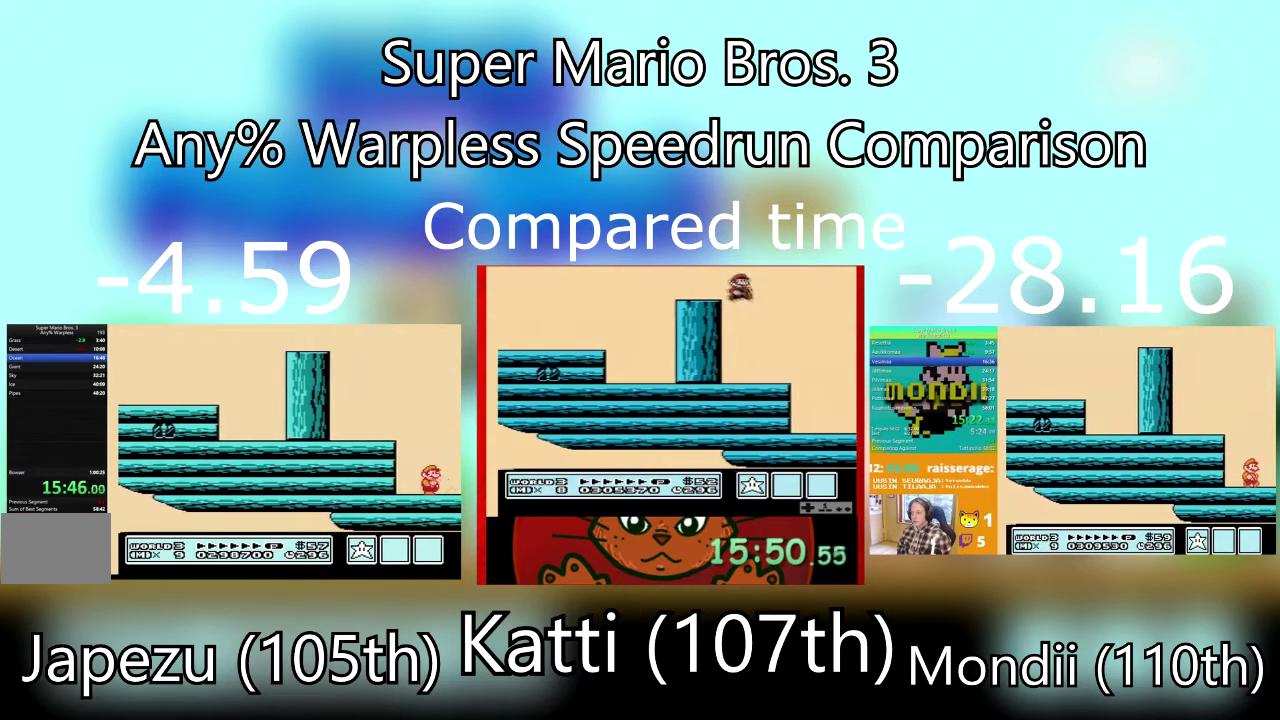
{"buttons": ["DPAD_RIGHT"], "events": [[33, "SQUARE", "down"], [133, "SQUARE", "up"], [233, "SQUARE", "down"], [300, "SQUARE", "up"], [400, "SQUARE", "down"], [500, "SQUARE", "up"]]}
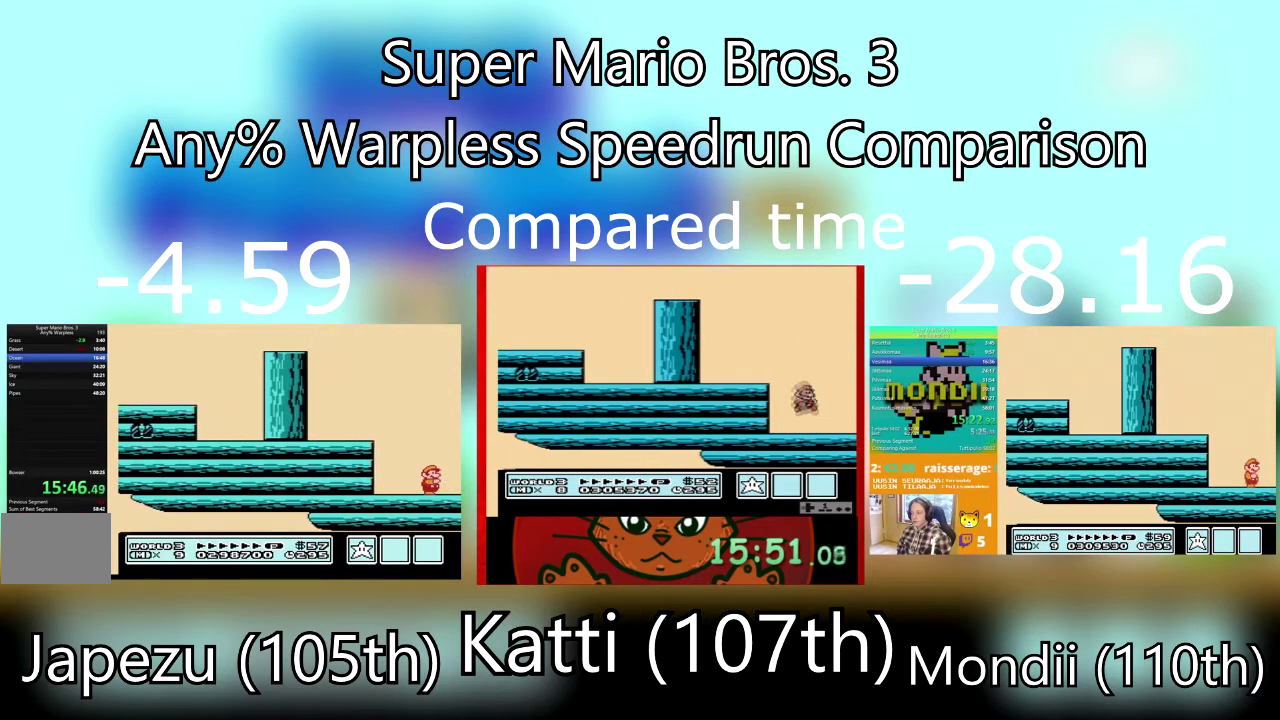
{"buttons": ["SQUARE", "DPAD_RIGHT"], "events": [[67, "SQUARE", "down"], [167, "SQUARE", "up"], [234, "SQUARE", "down"], [334, "SQUARE", "up"], [401, "SQUARE", "down"]]}
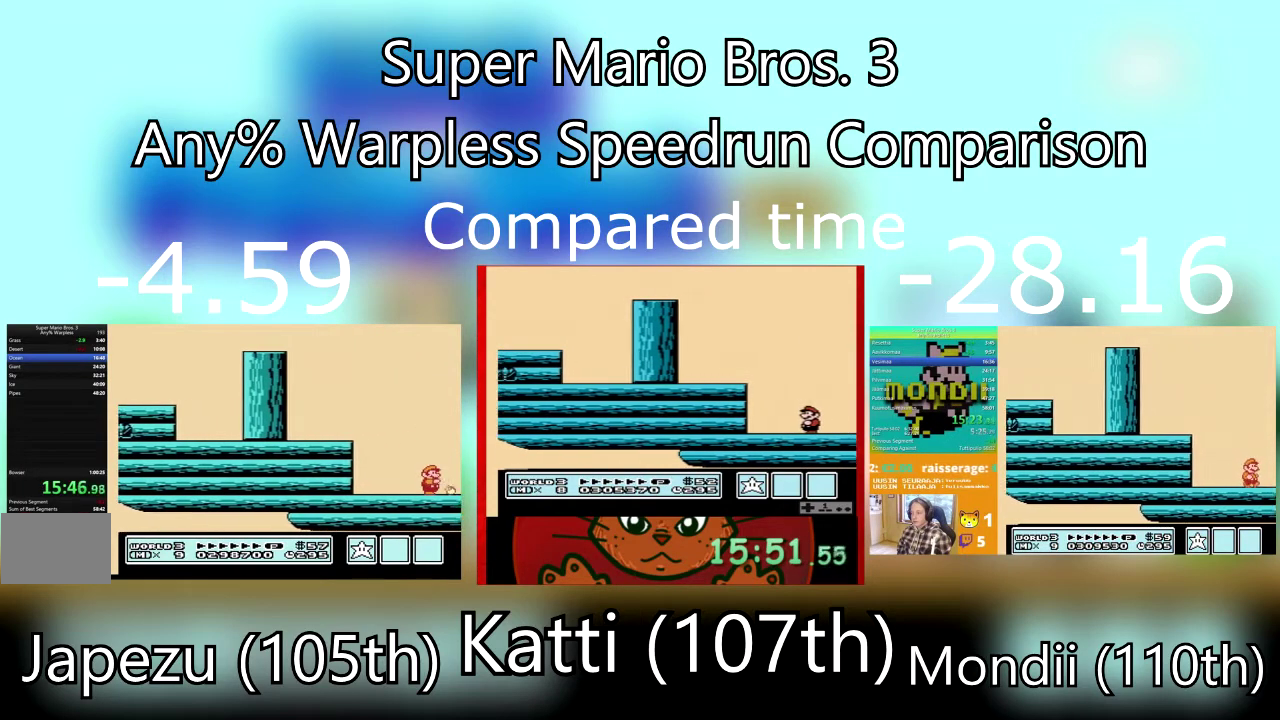
{"buttons": ["SQUARE", "DPAD_RIGHT"], "events": [[33, "SQUARE", "up"], [100, "SQUARE", "down"], [200, "SQUARE", "up"], [267, "SQUARE", "down"], [367, "SQUARE", "up"], [434, "SQUARE", "down"]]}
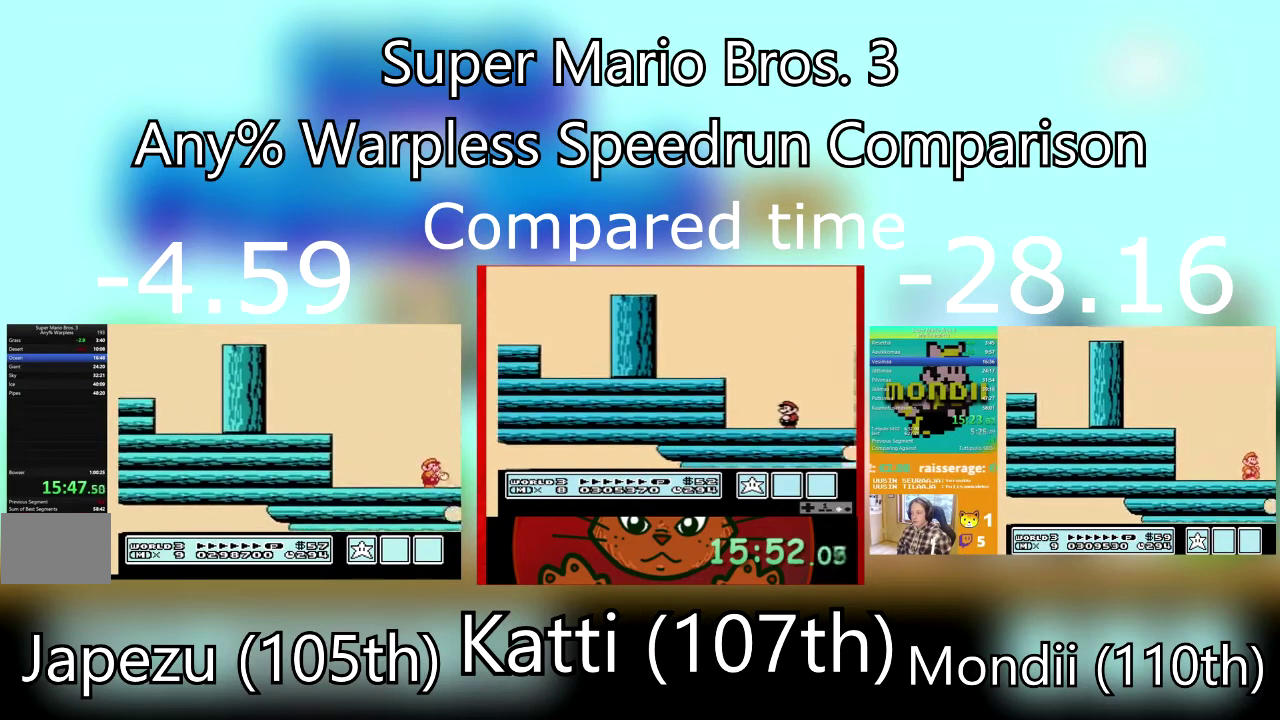
{"buttons": ["SQUARE", "DPAD_RIGHT"], "events": [[67, "SQUARE", "up"], [134, "SQUARE", "down"], [234, "SQUARE", "up"], [301, "SQUARE", "down"]]}
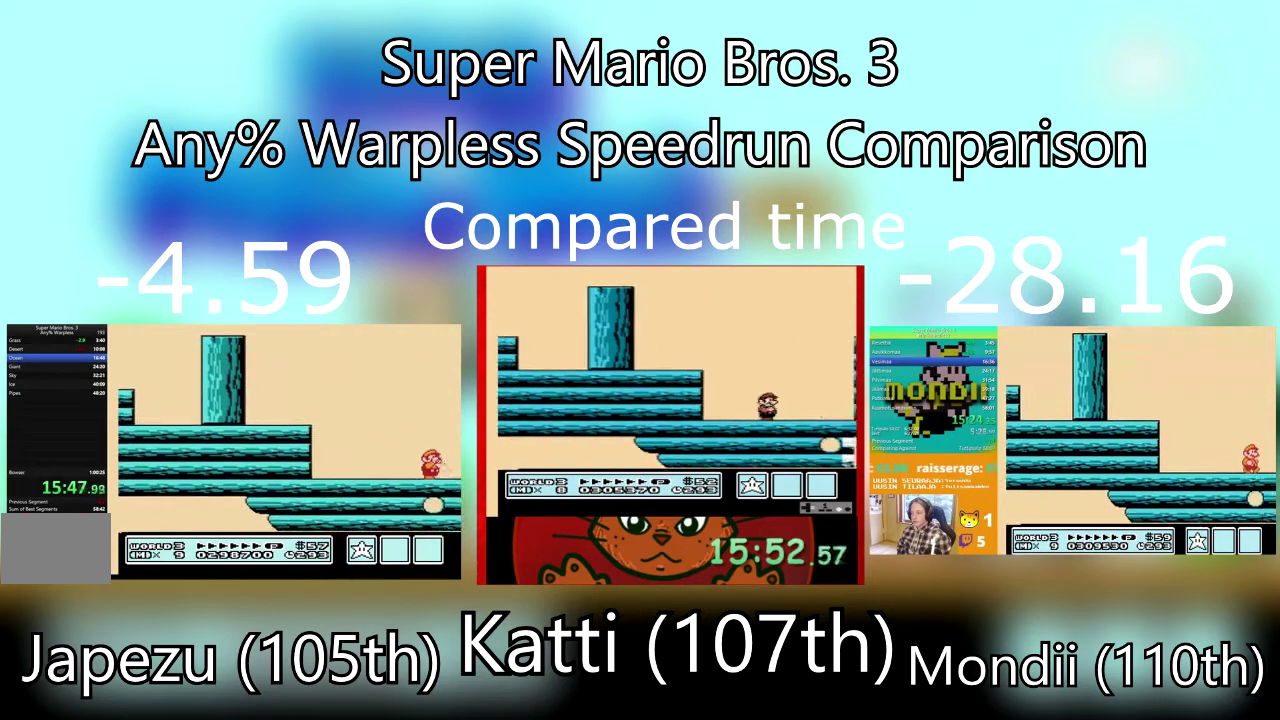
{"buttons": ["DPAD_RIGHT"], "events": [[267, "SQUARE", "up"]]}
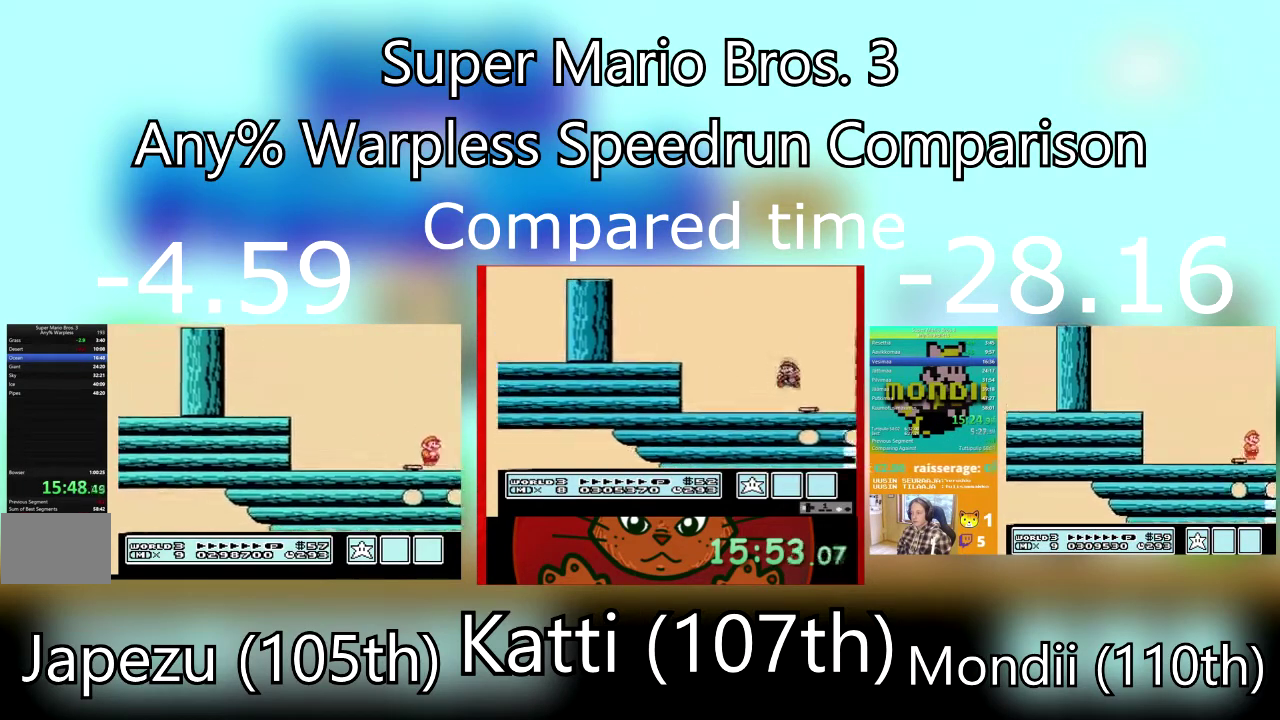
{"buttons": ["DPAD_RIGHT"], "events": [[34, "DPAD_LEFT", "down"], [34, "DPAD_RIGHT", "up"], [100, "SQUARE", "down"], [134, "DPAD_RIGHT", "down"], [167, "DPAD_LEFT", "up"], [201, "SQUARE", "up"]]}
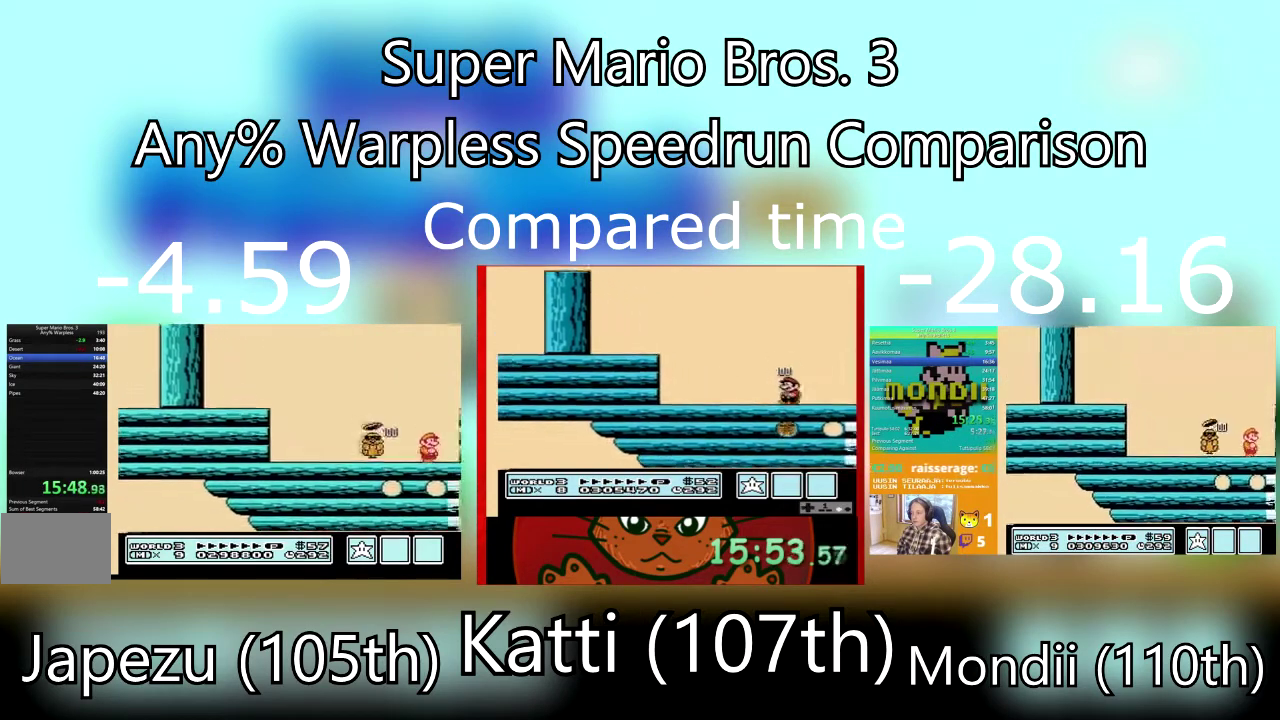
{"buttons": ["DPAD_RIGHT"], "events": []}
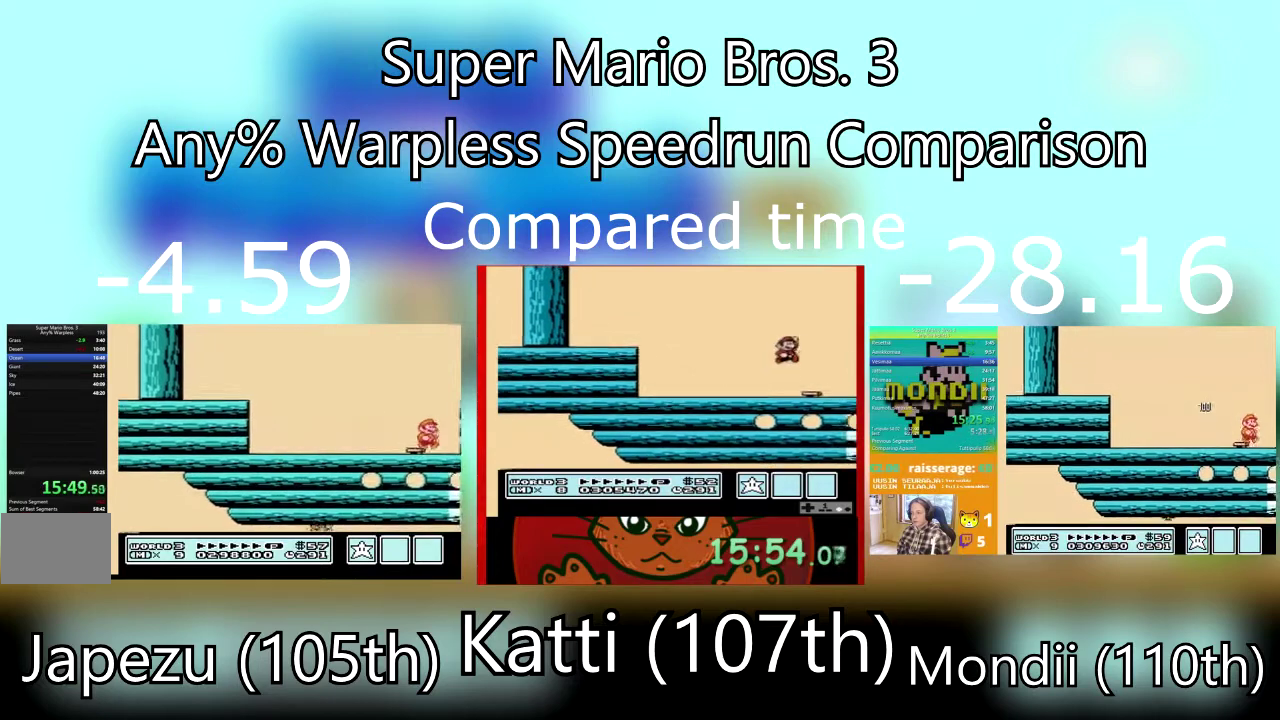
{"buttons": ["DPAD_RIGHT"], "events": [[201, "DPAD_LEFT", "down"], [201, "DPAD_RIGHT", "up"], [234, "SQUARE", "down"], [334, "DPAD_LEFT", "up"], [334, "DPAD_RIGHT", "down"], [367, "SQUARE", "up"]]}
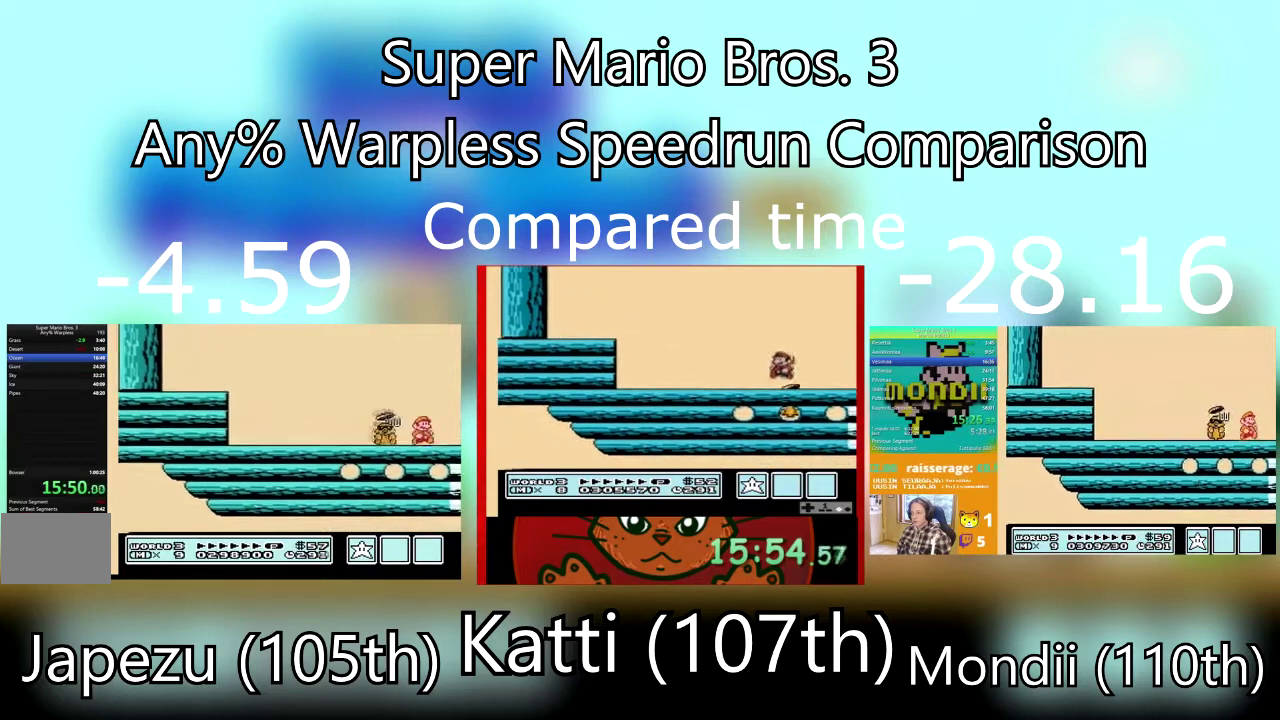
{"buttons": ["DPAD_RIGHT"], "events": []}